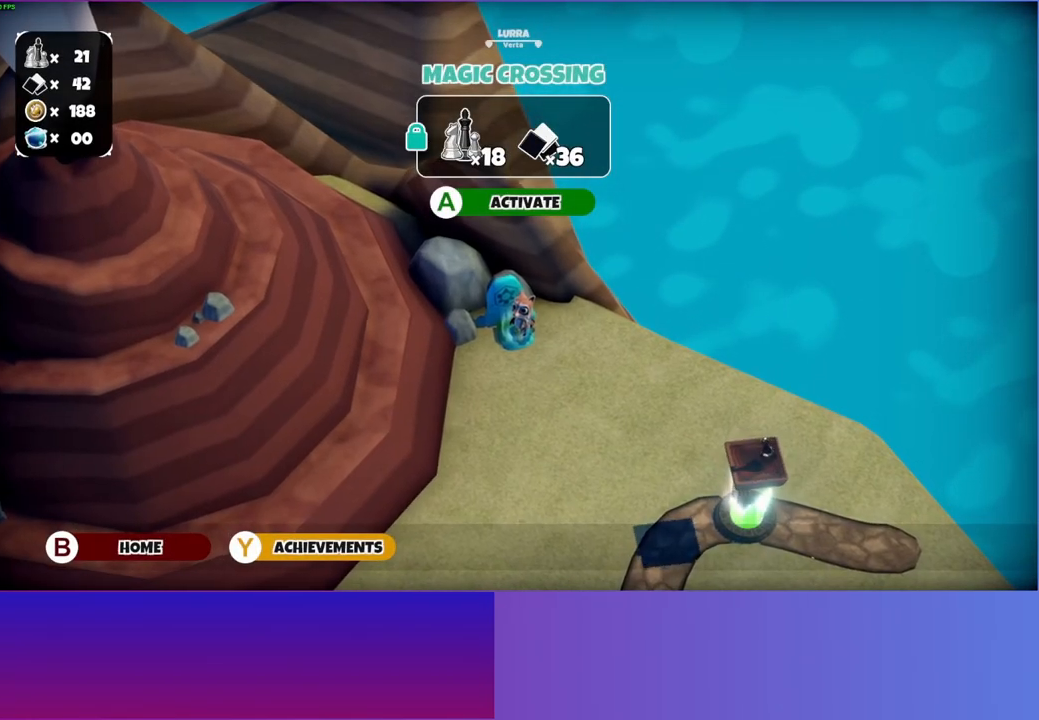
Gameplay with a controller (Xbox layout); each line is a JSON object with the inputs held at the frame after it. "events" lists button and stick changes between this image and that frame as [ms after this image, input, new state], when the widget could be followed in between. Not read: L3 R3.
{"buttons": [], "left_stick": "center", "right_stick": "center", "events": []}
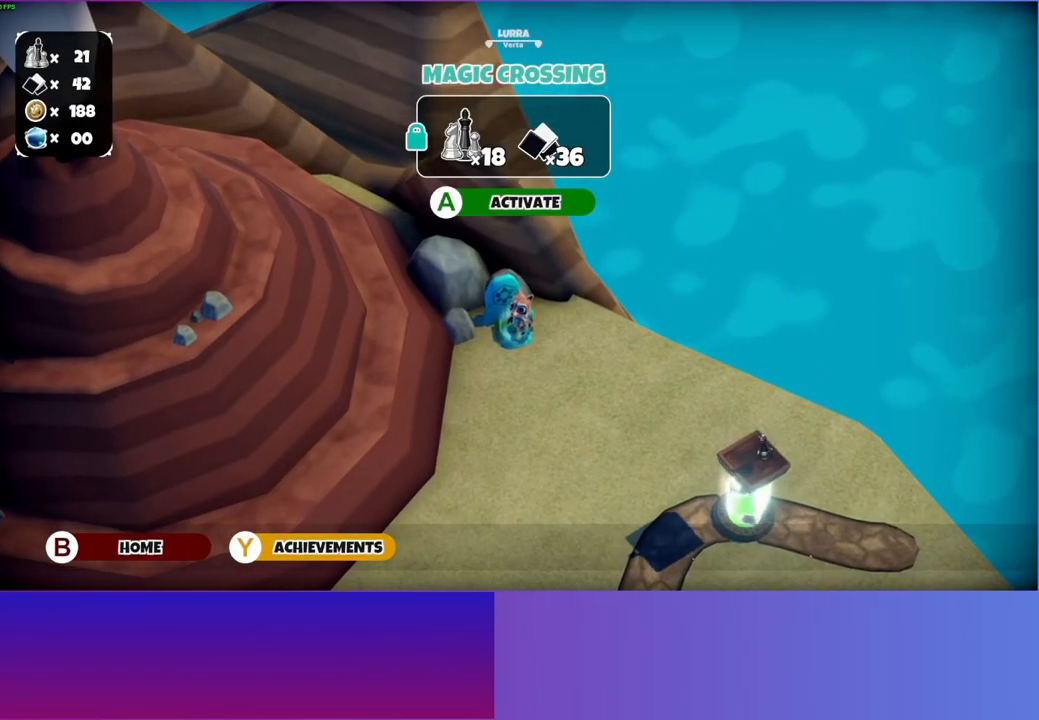
{"buttons": [], "left_stick": "center", "right_stick": "center", "events": [[17, "left_stick", "left"], [117, "left_stick", "center"], [233, "A", "down"], [350, "A", "up"]]}
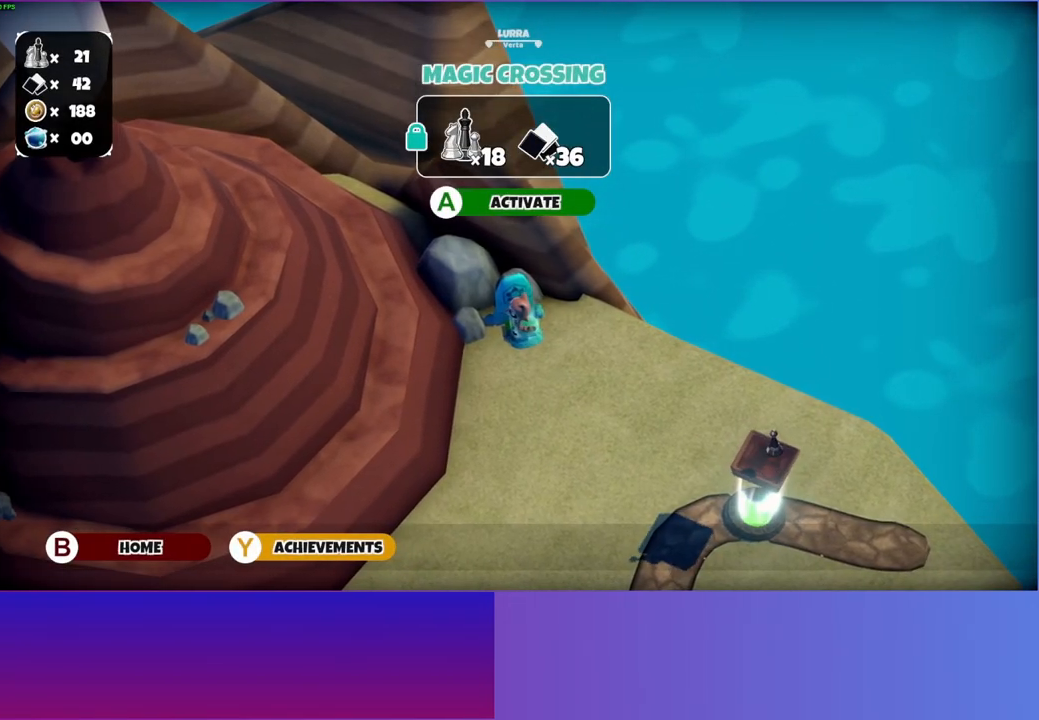
{"buttons": ["A"], "left_stick": "center", "right_stick": "center", "events": [[233, "A", "down"], [333, "A", "up"], [450, "A", "down"]]}
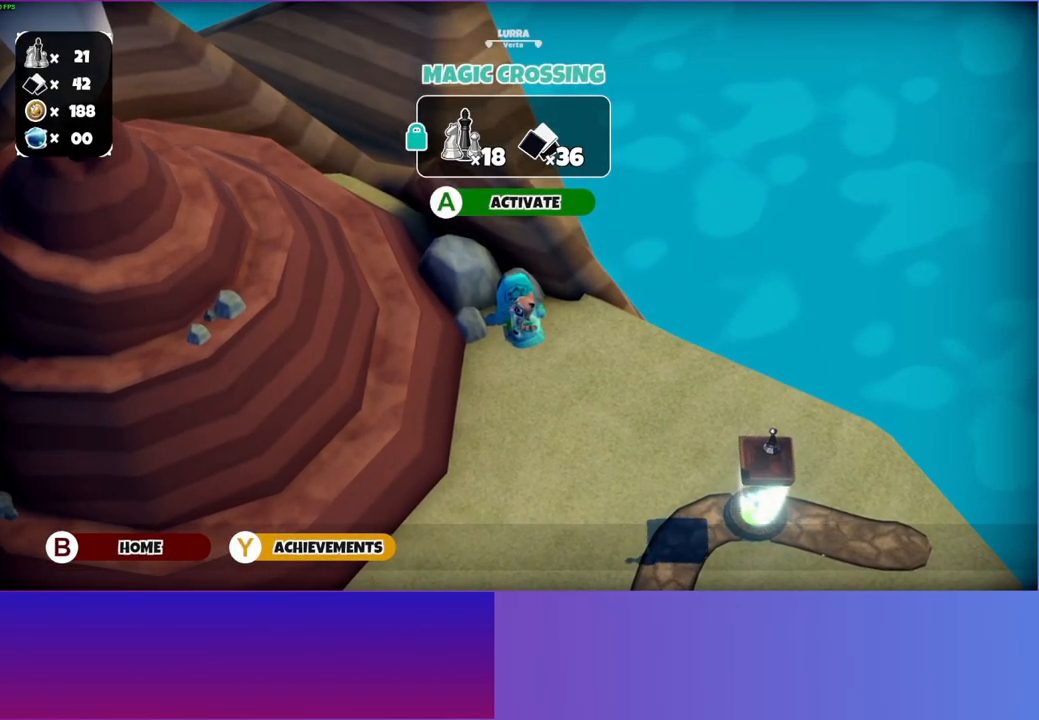
{"buttons": [], "left_stick": "center", "right_stick": "center", "events": [[50, "A", "up"], [167, "A", "down"], [283, "A", "up"], [383, "A", "down"], [483, "A", "up"]]}
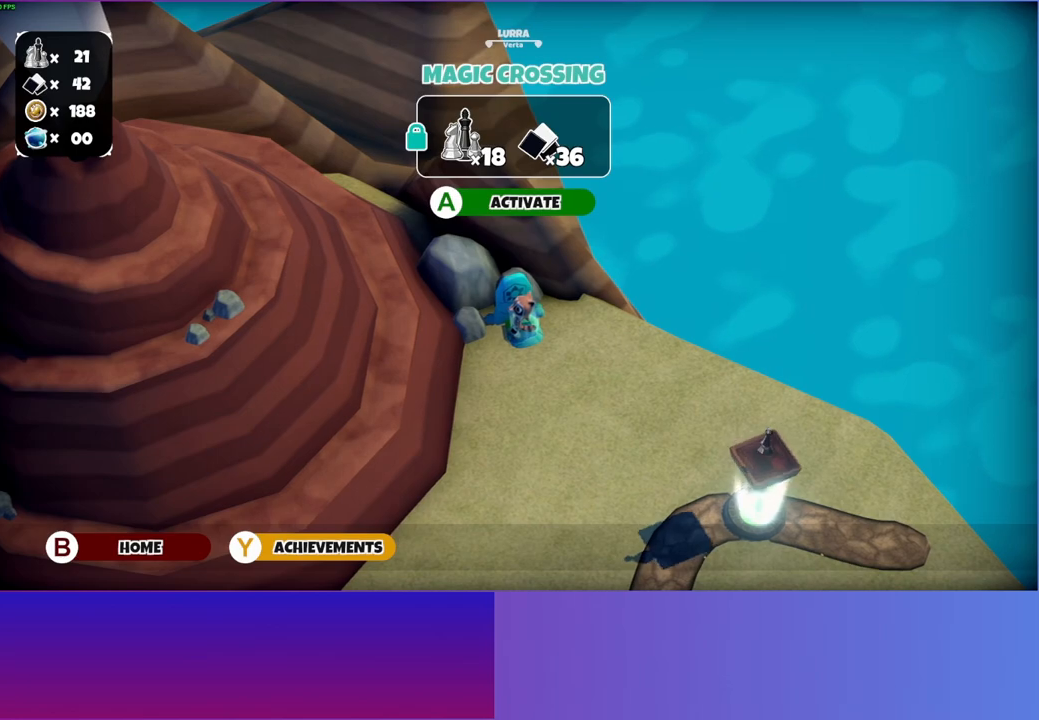
{"buttons": [], "left_stick": "center", "right_stick": "center", "events": [[100, "A", "down"], [183, "A", "up"], [317, "A", "down"], [433, "A", "up"]]}
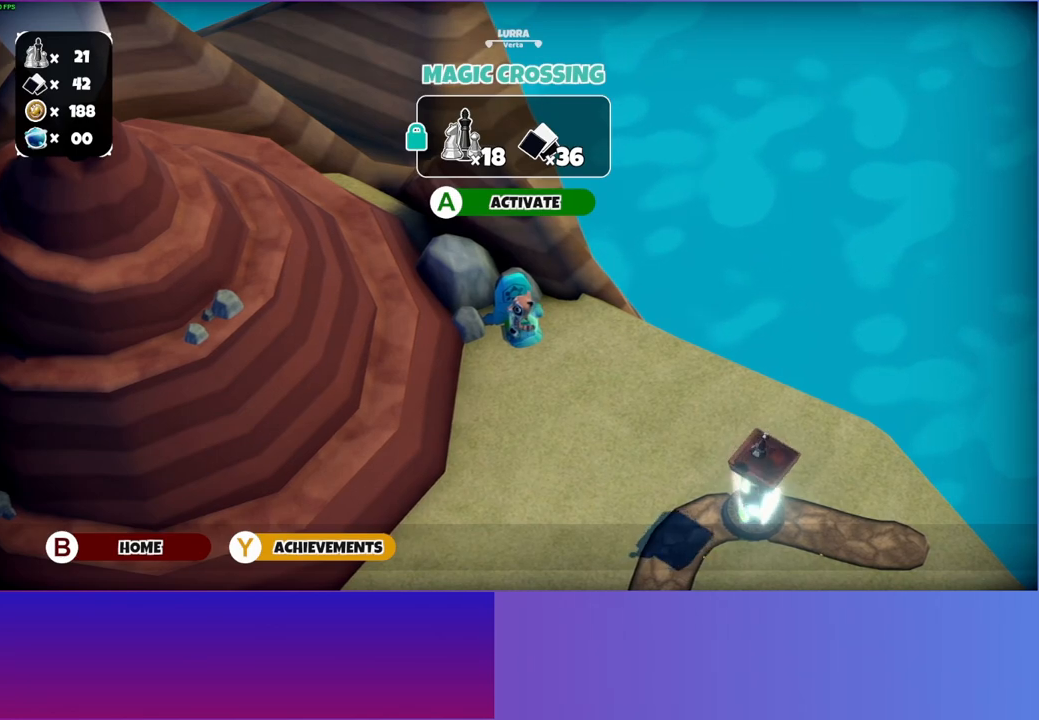
{"buttons": [], "left_stick": "up", "right_stick": "center", "events": [[117, "left_stick", "down"], [483, "left_stick", "up"]]}
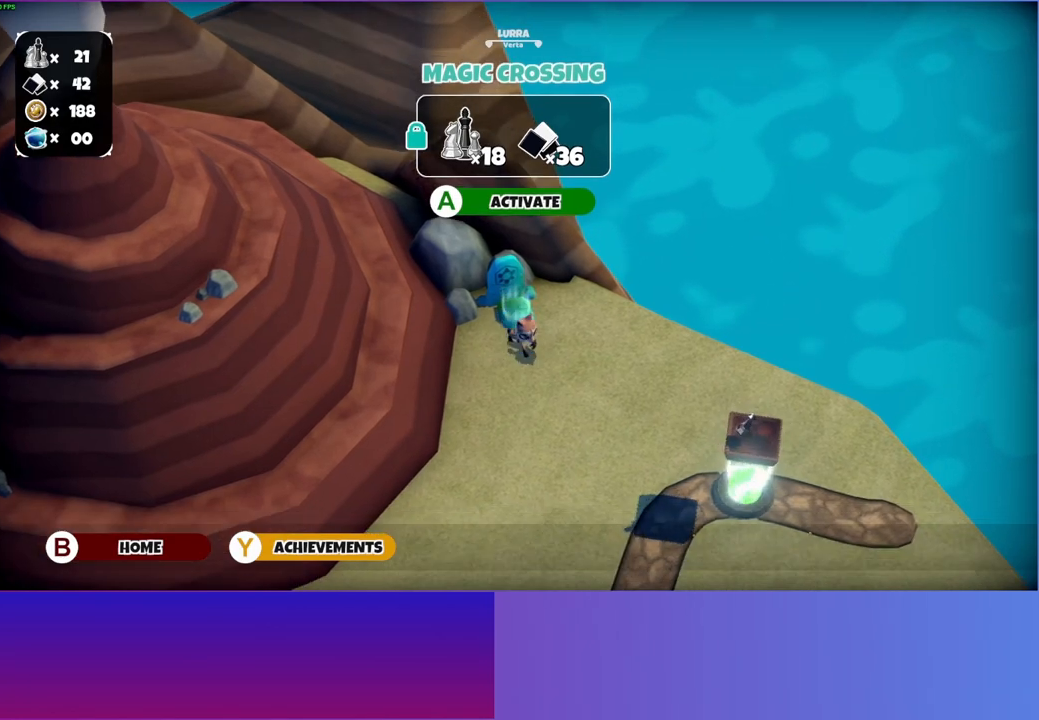
{"buttons": ["A"], "left_stick": "center", "right_stick": "center", "events": [[333, "left_stick", "center"], [483, "A", "down"]]}
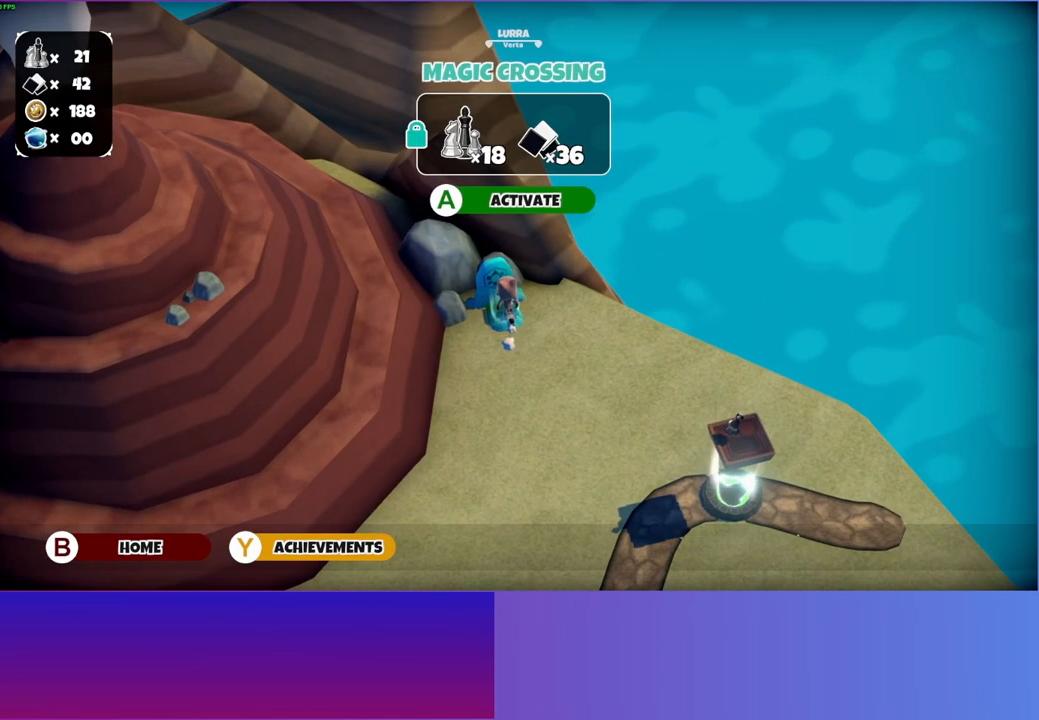
{"buttons": [], "left_stick": "center", "right_stick": "center", "events": [[117, "A", "up"]]}
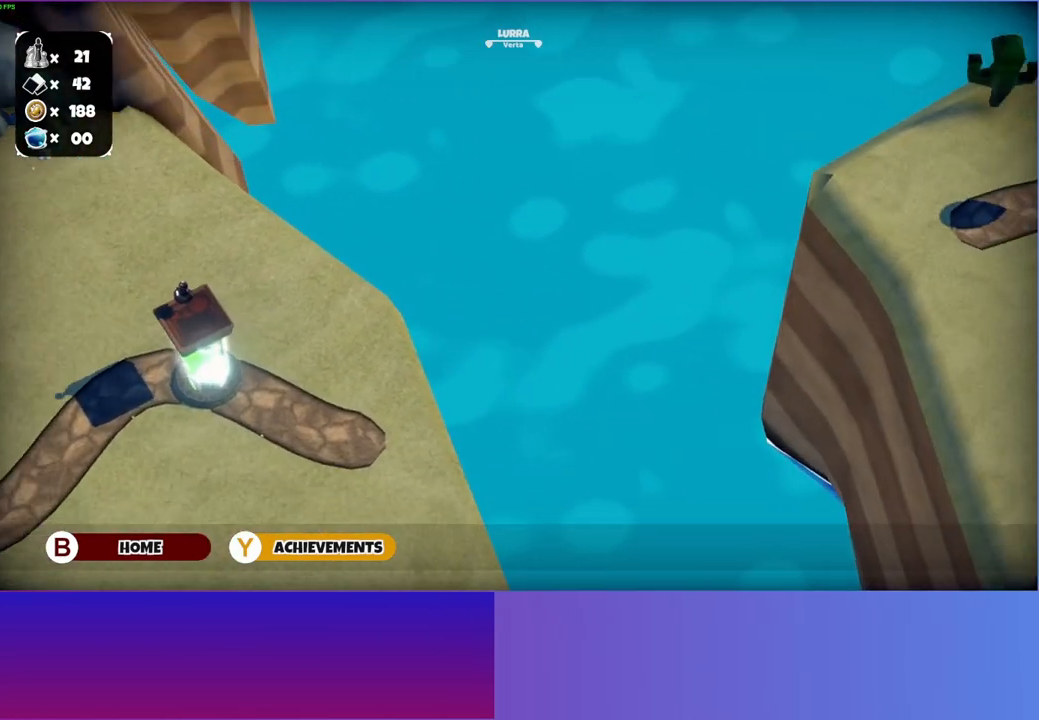
{"buttons": ["START"], "left_stick": "center", "right_stick": "center", "events": [[33, "START", "down"], [267, "START", "up"], [400, "START", "down"]]}
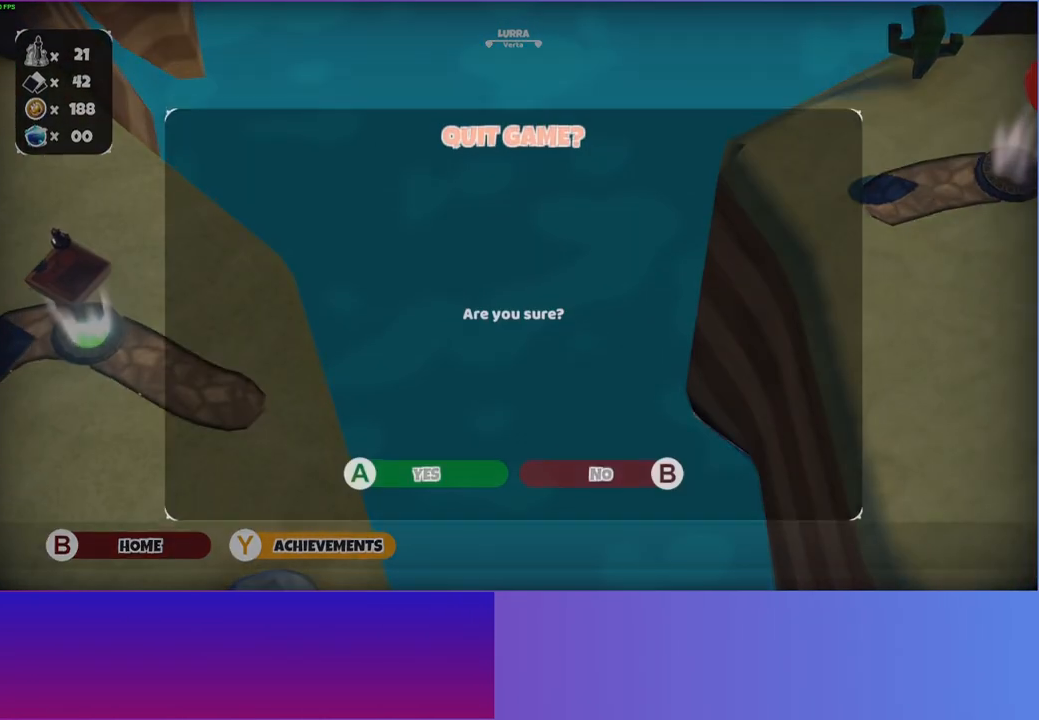
{"buttons": ["A"], "left_stick": "center", "right_stick": "center", "events": [[83, "START", "up"], [217, "A", "down"], [333, "A", "up"], [433, "A", "down"]]}
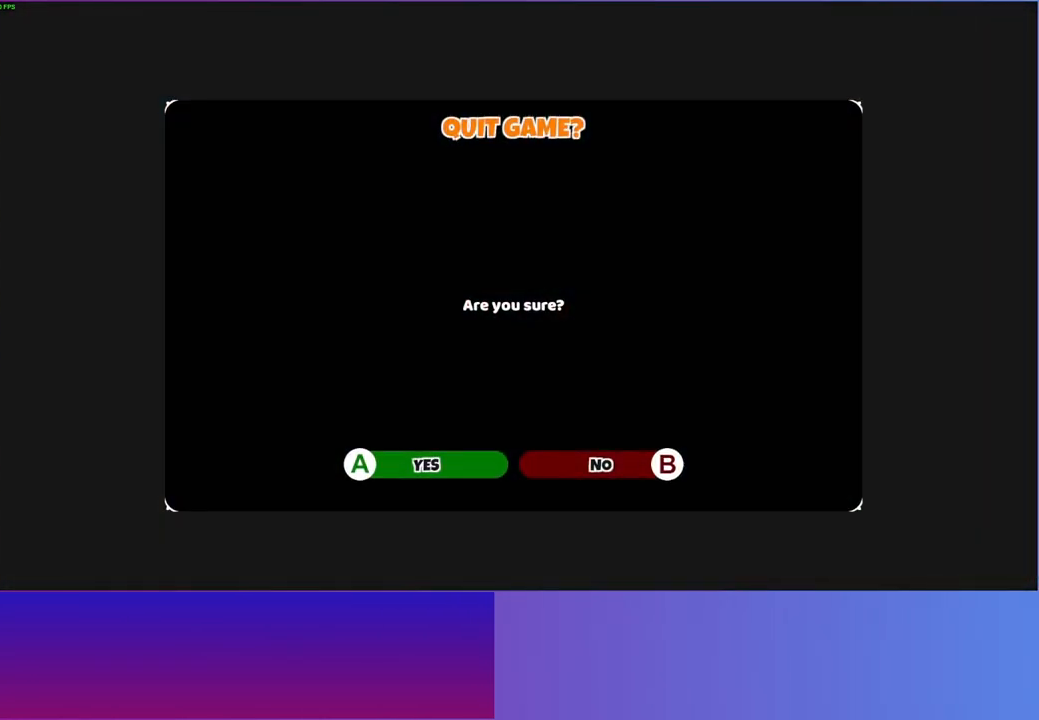
{"buttons": [], "left_stick": "center", "right_stick": "center", "events": [[17, "A", "up"], [167, "A", "down"], [267, "A", "up"], [367, "A", "down"], [467, "A", "up"]]}
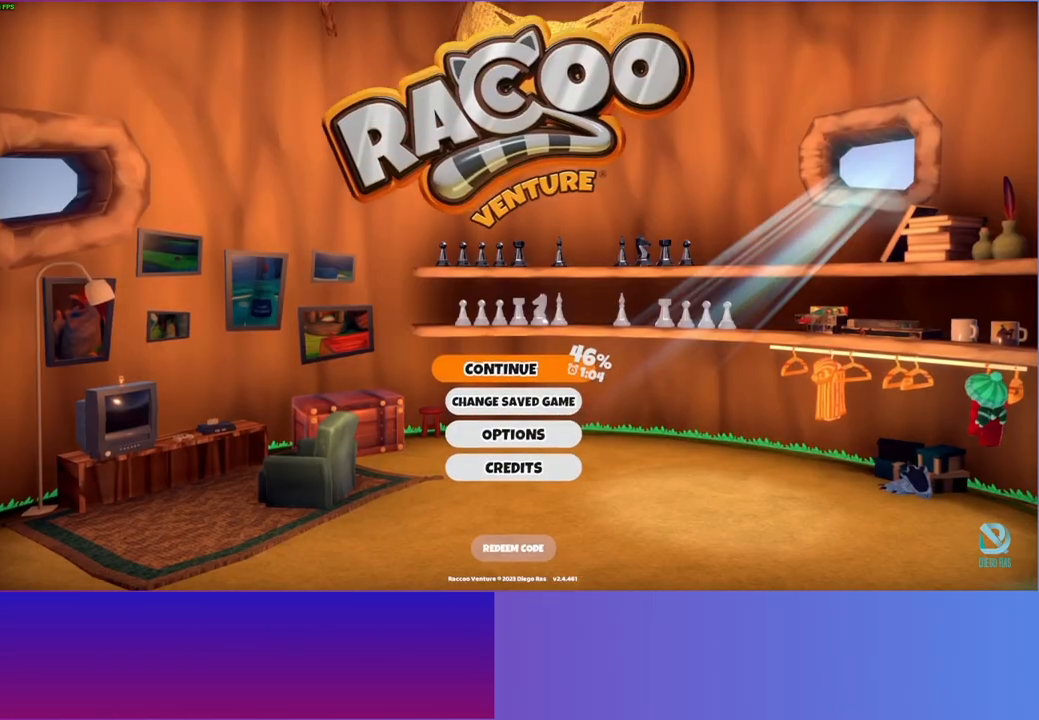
{"buttons": [], "left_stick": "center", "right_stick": "center", "events": [[133, "A", "down"], [233, "A", "up"], [367, "A", "down"], [417, "A", "up"]]}
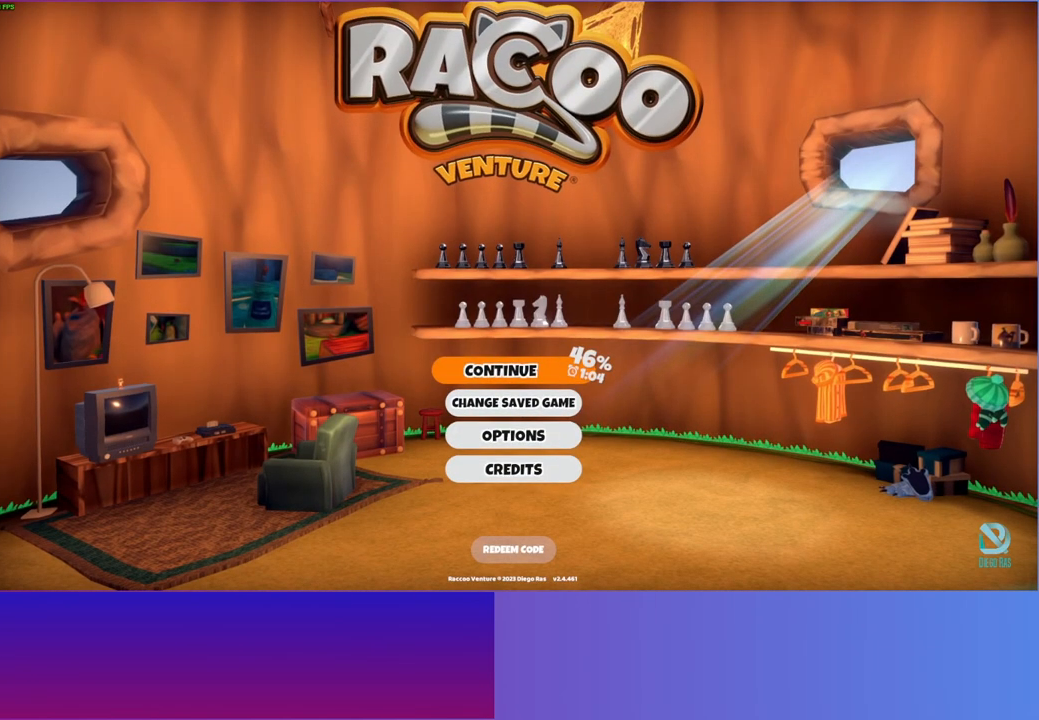
{"buttons": [], "left_stick": "down-right", "right_stick": "center", "events": [[150, "left_stick", "down-right"]]}
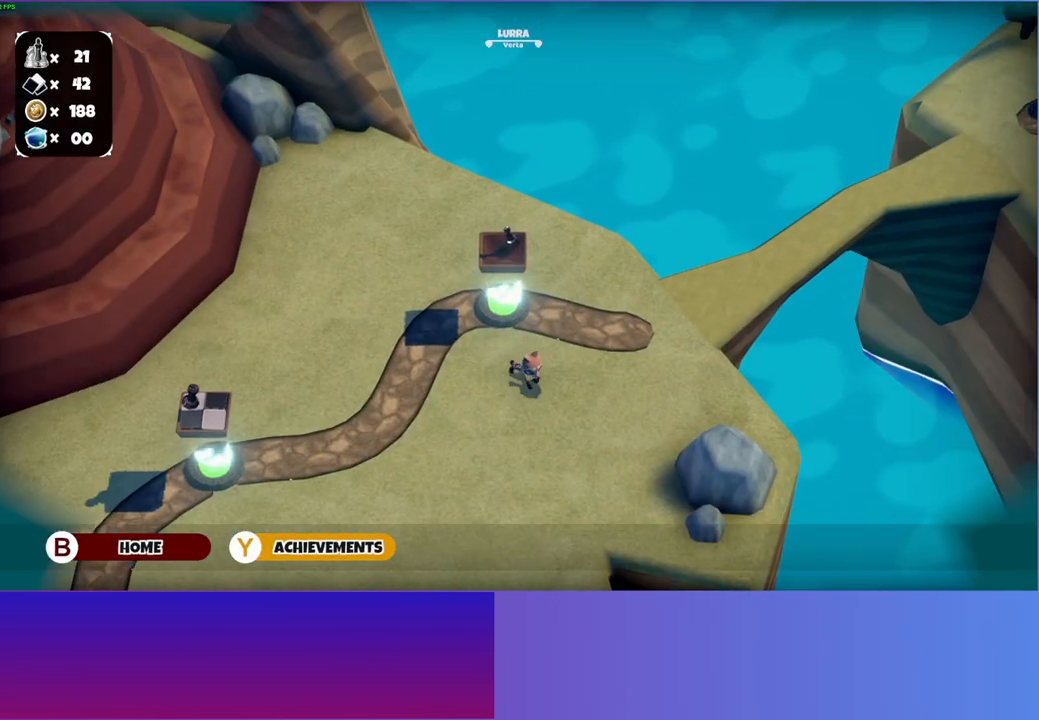
{"buttons": [], "left_stick": "up", "right_stick": "center", "events": [[167, "left_stick", "right"], [267, "left_stick", "up-right"], [433, "left_stick", "up"]]}
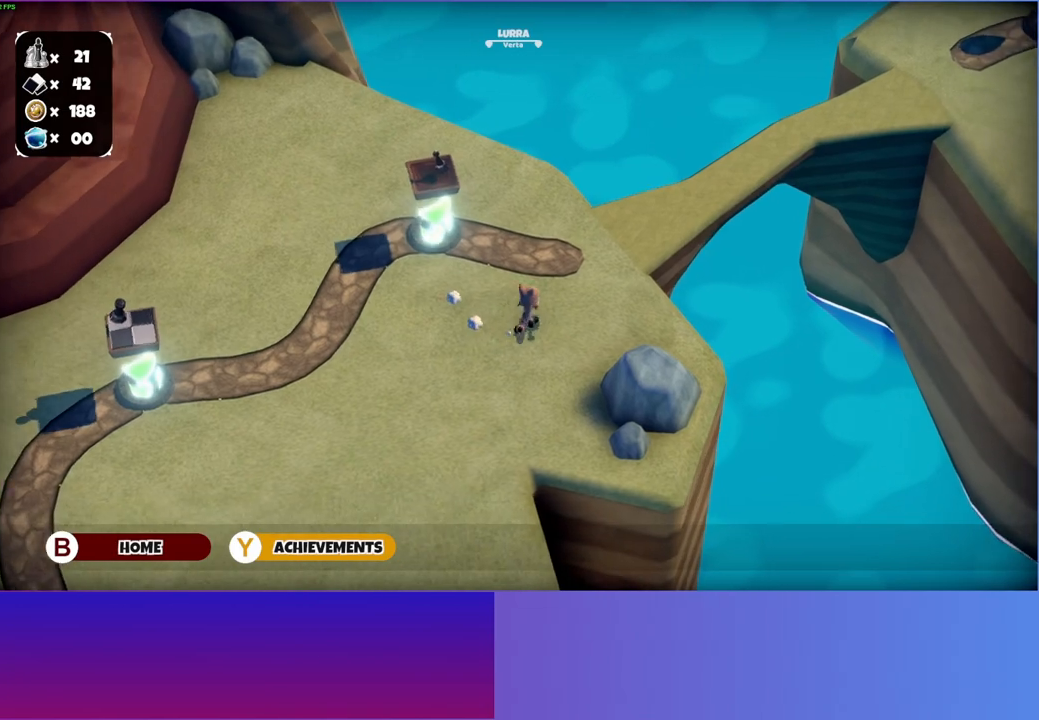
{"buttons": [], "left_stick": "up-right", "right_stick": "center", "events": [[283, "left_stick", "up-right"]]}
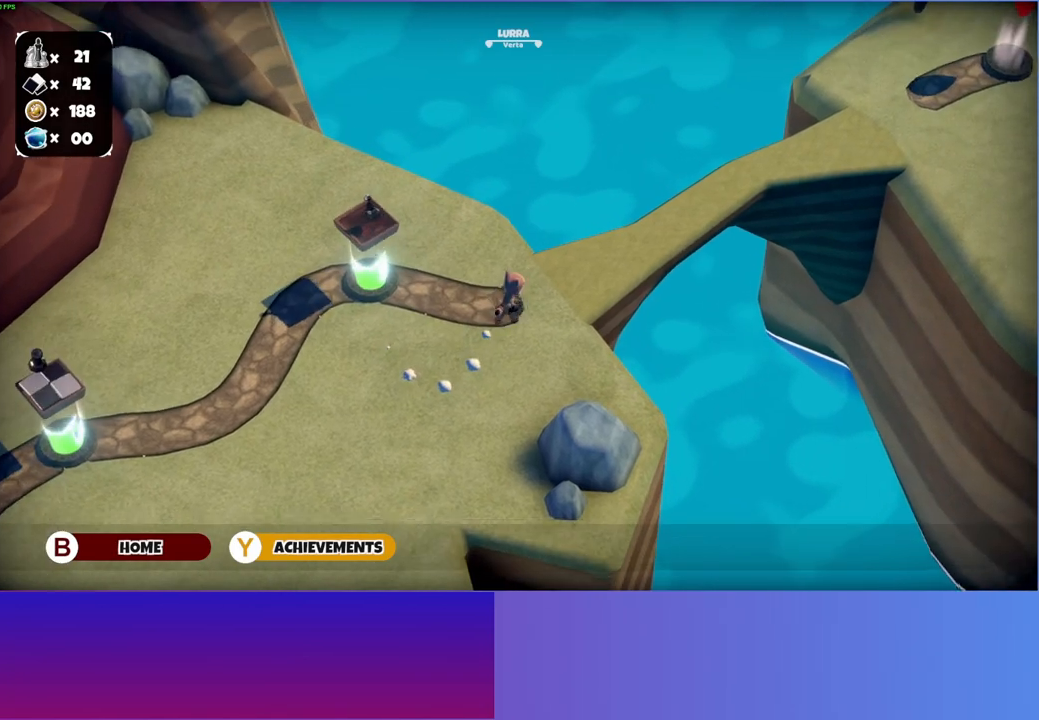
{"buttons": [], "left_stick": "up-right", "right_stick": "center", "events": []}
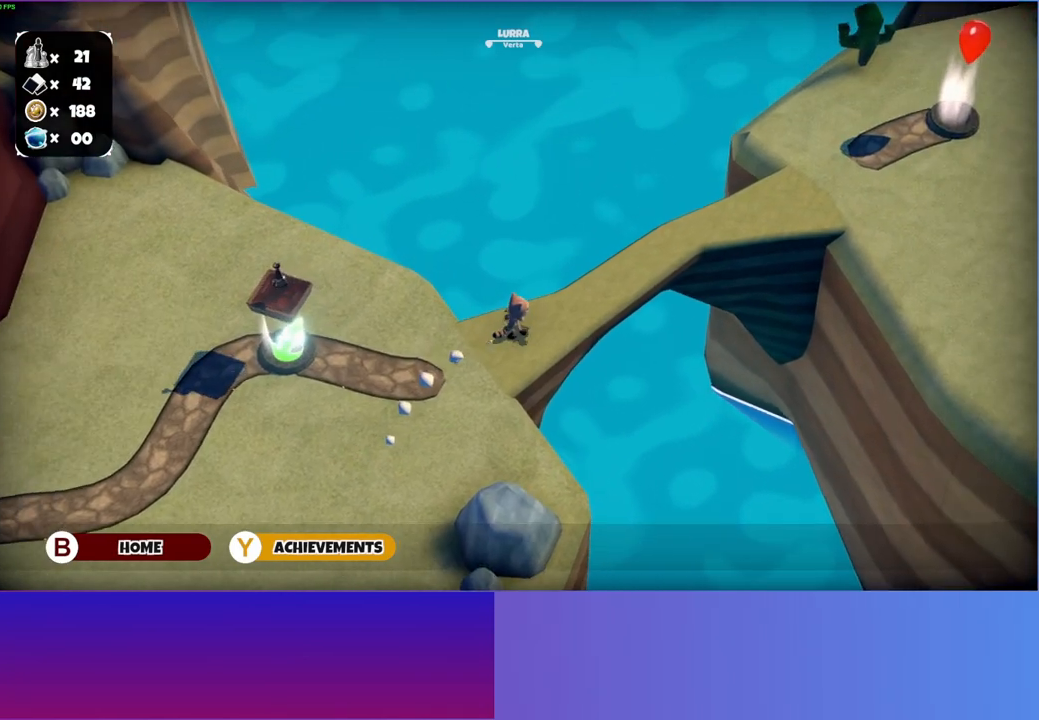
{"buttons": [], "left_stick": "up-right", "right_stick": "center", "events": []}
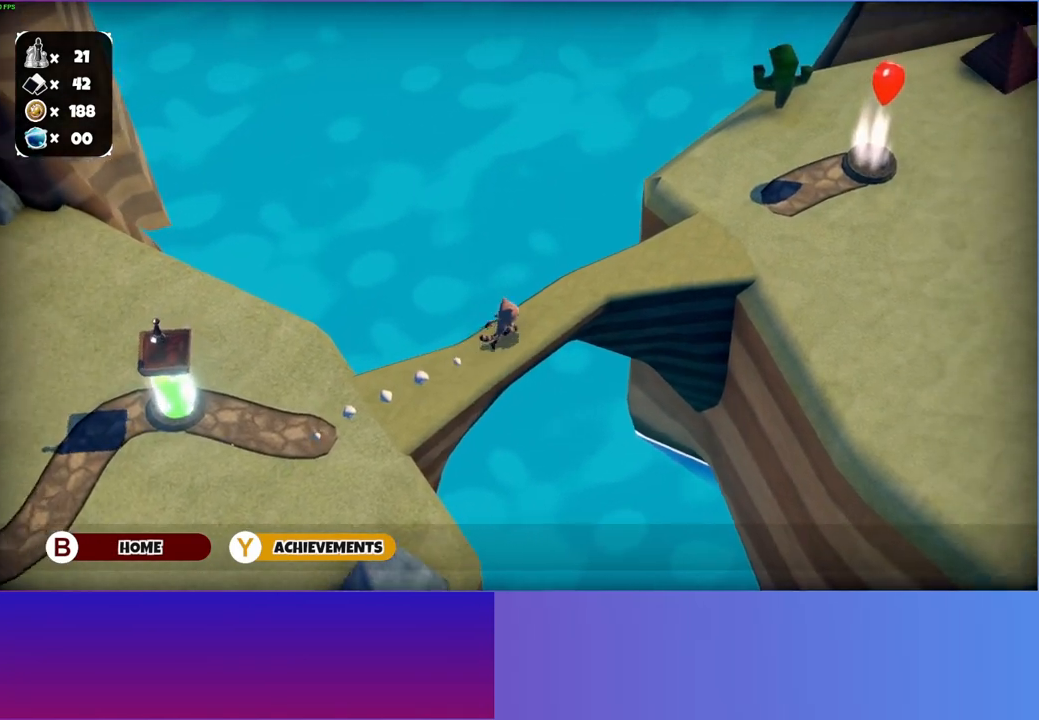
{"buttons": [], "left_stick": "up-right", "right_stick": "center", "events": []}
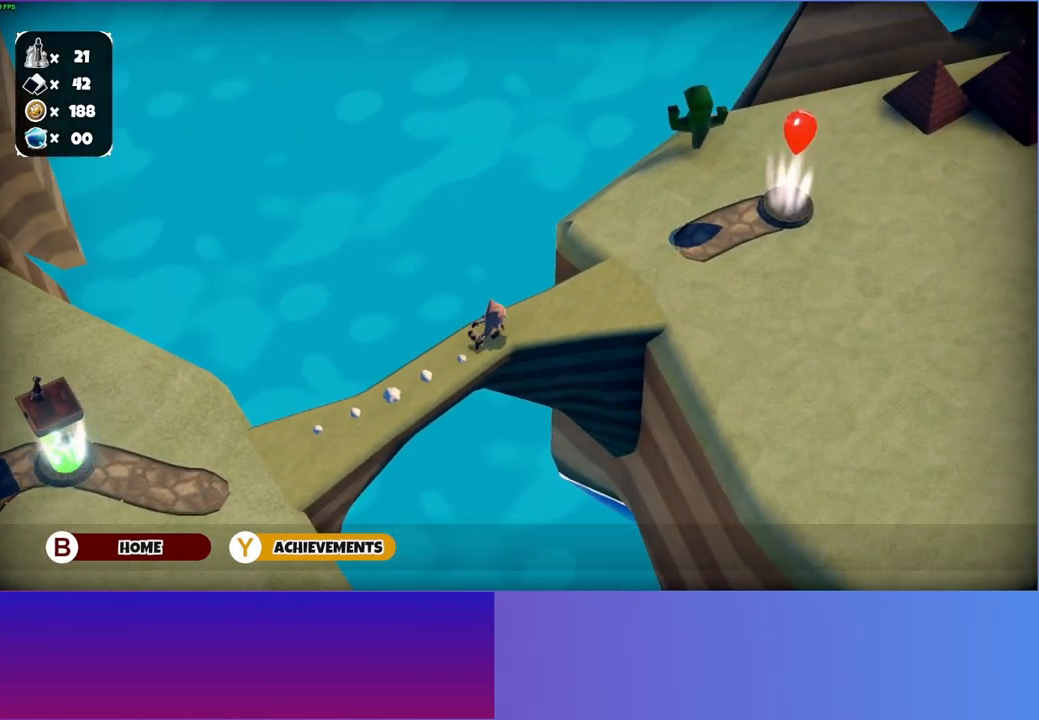
{"buttons": [], "left_stick": "right", "right_stick": "center", "events": [[267, "left_stick", "right"]]}
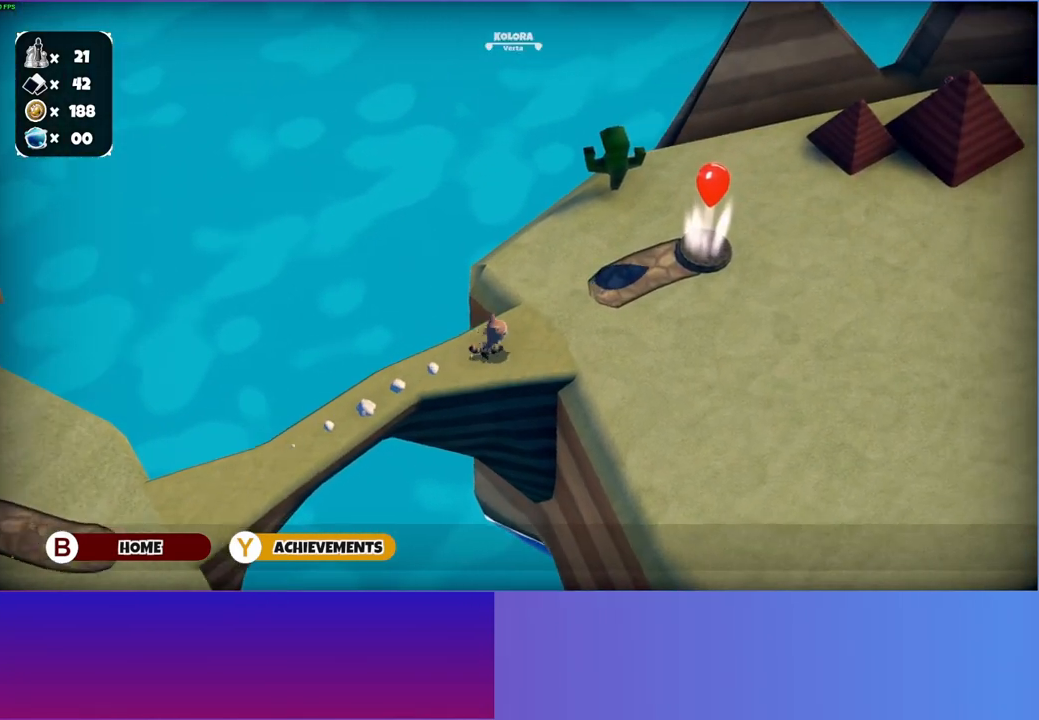
{"buttons": [], "left_stick": "up-right", "right_stick": "center", "events": [[433, "left_stick", "up-right"]]}
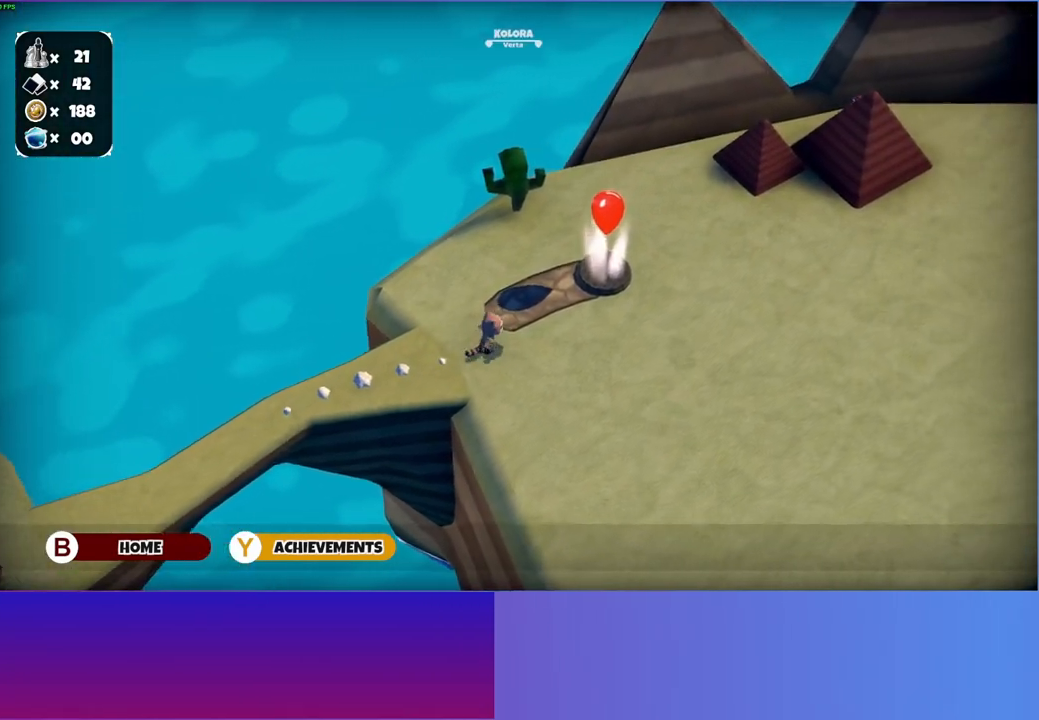
{"buttons": [], "left_stick": "up-right", "right_stick": "center", "events": []}
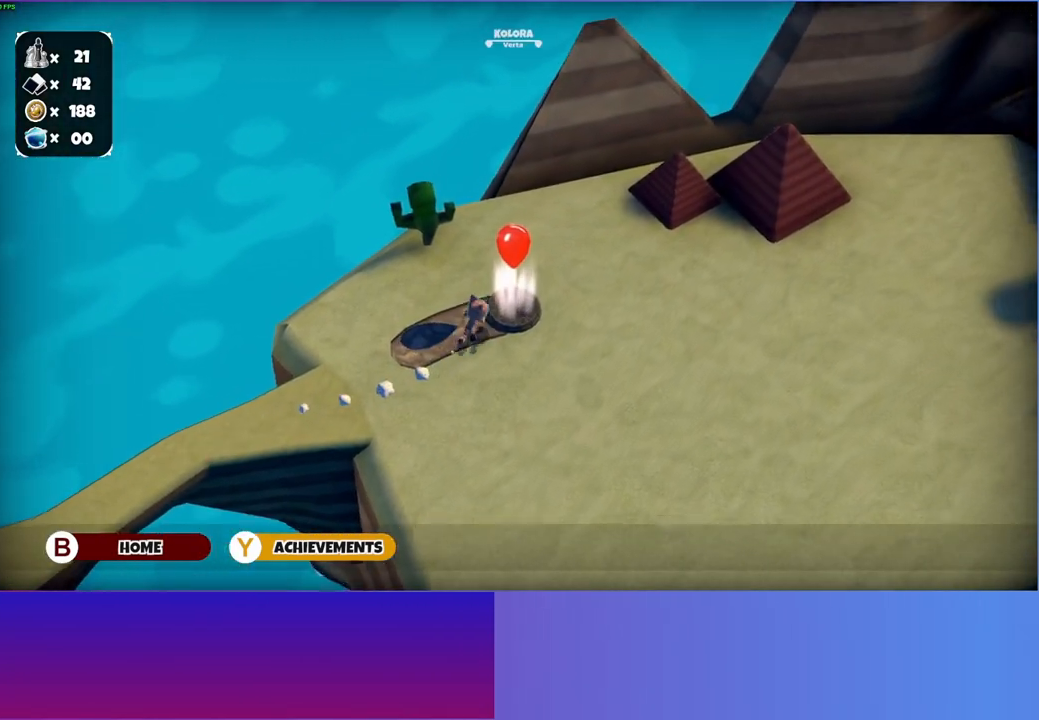
{"buttons": [], "left_stick": "down-right", "right_stick": "center", "events": [[150, "left_stick", "center"], [217, "A", "down"], [317, "A", "up"], [450, "left_stick", "down-right"]]}
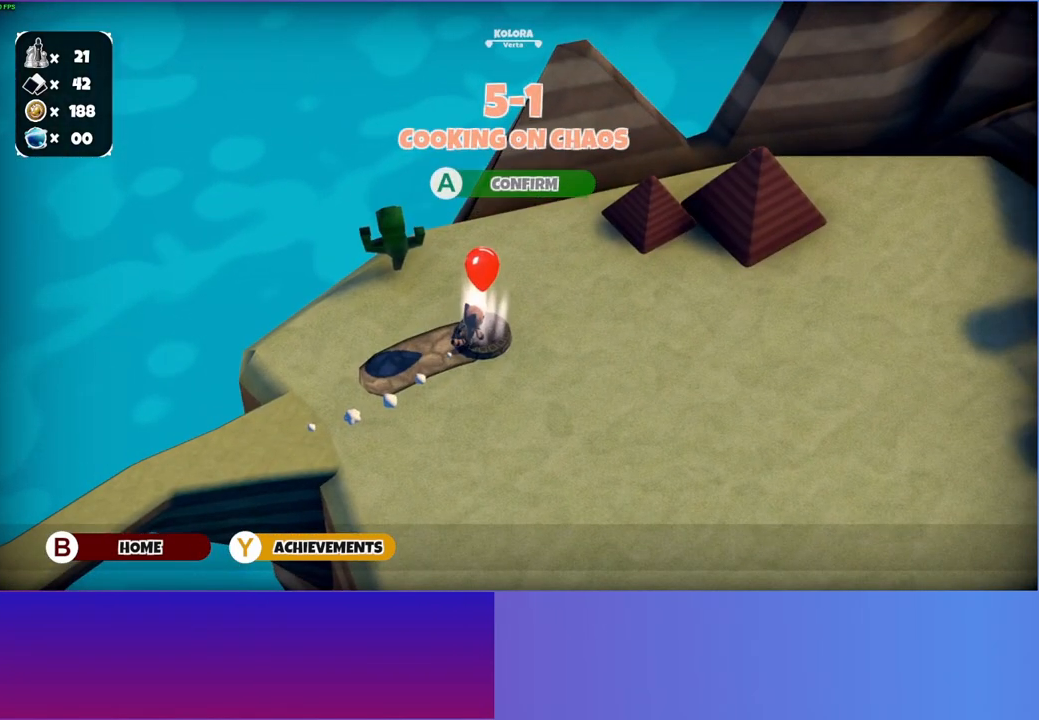
{"buttons": [], "left_stick": "right", "right_stick": "center", "events": [[267, "left_stick", "right"]]}
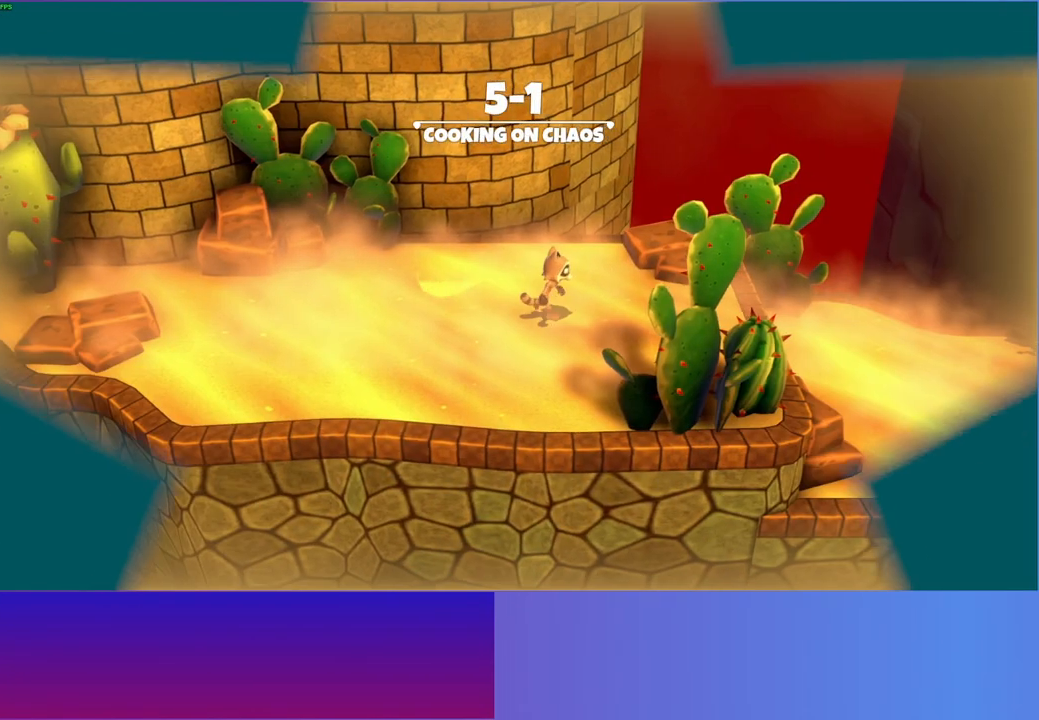
{"buttons": [], "left_stick": "right", "right_stick": "center", "events": [[33, "left_stick", "up"], [167, "left_stick", "right"]]}
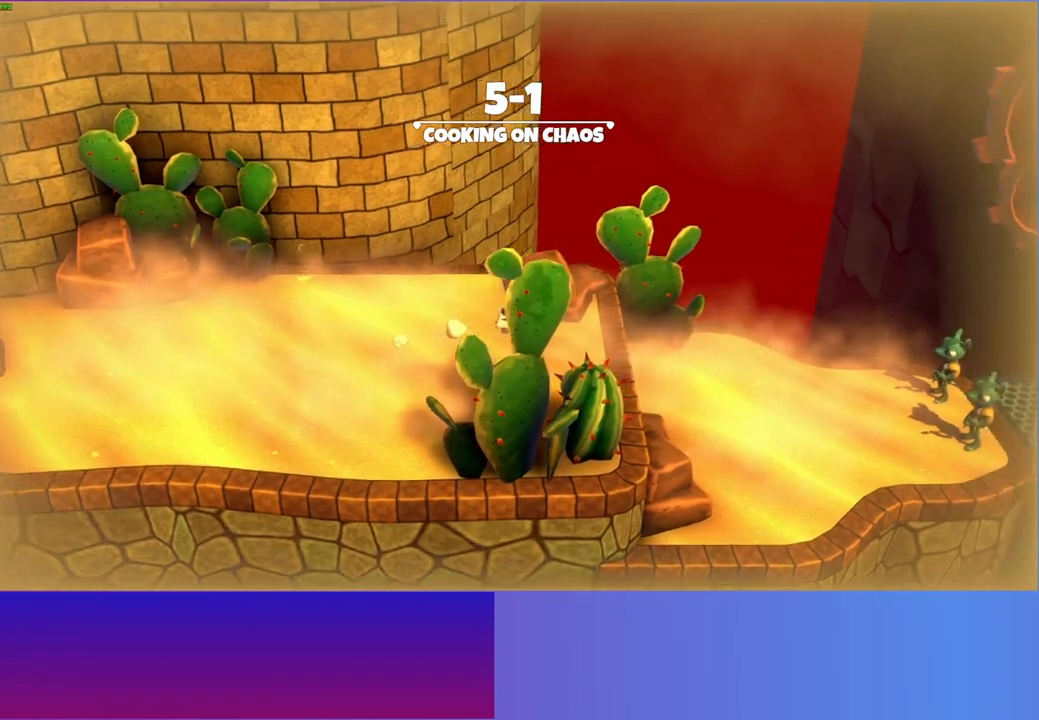
{"buttons": [], "left_stick": "right", "right_stick": "center", "events": []}
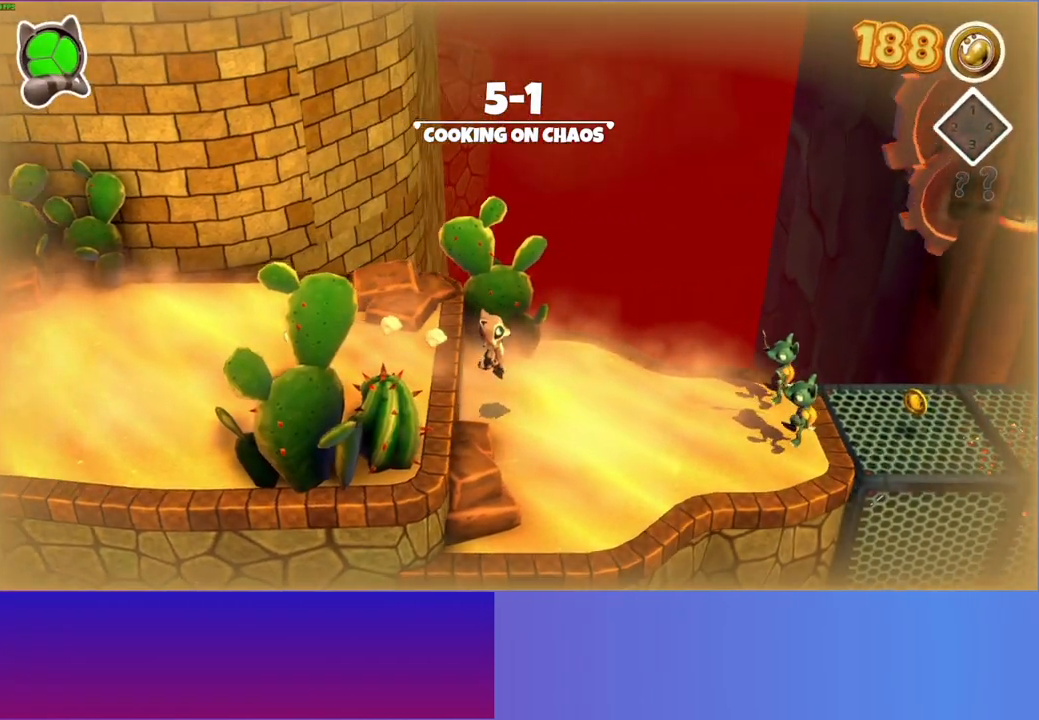
{"buttons": ["A"], "left_stick": "right", "right_stick": "center", "events": [[500, "A", "down"]]}